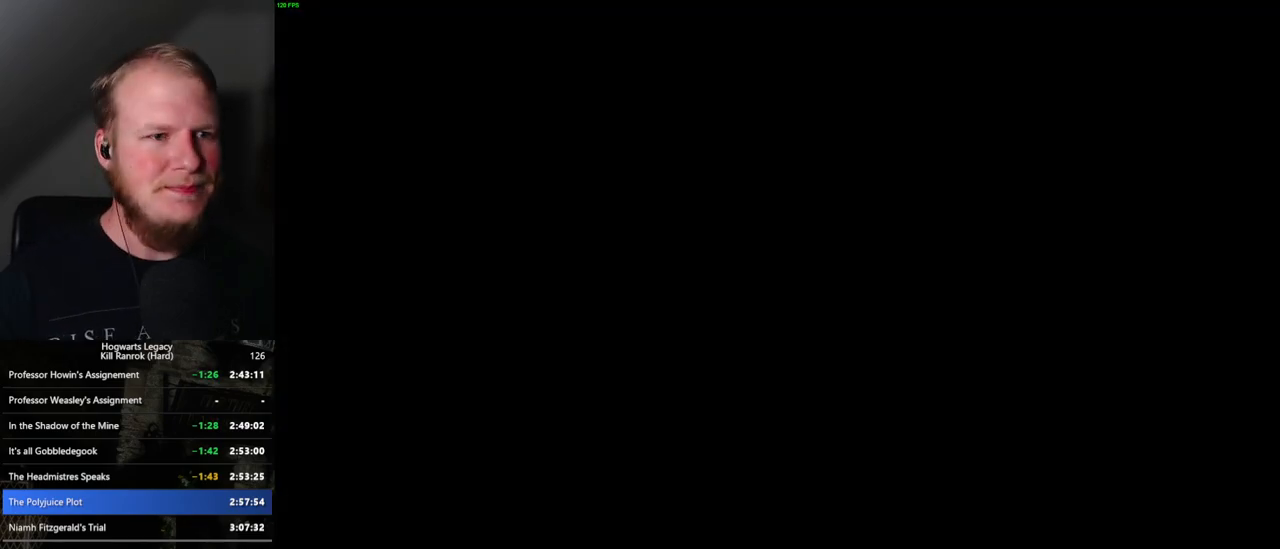
Gameplay with keyboard and mouse; each line is a JSON object with the keys and mouse buttons held at the frame after it. "events" lists presses ("down") and releases ("up") of ".", "/", "0", "1", "2", "3", "4", "5", "6", "7", "8", "9", "a", "alt_l", "alt_r", "b", "backslash", "backspace", "c", "caps_lock", "comma", "ctrl_l", "ctrl_r", "d", "e", "equals", "escape", "f", "f1", "f10", "f11", "f12", "f2", "f3", "f4", "f5", "f6", "f7", "f8", "f9", "g", "h", "i", "j", "k", "l", "lbracket", "m", "minus", "n", "o", "p", "q", "quote", "r", "rbracket", "return", "s", "semicolon", "shift_l", "shift_r", "space", "super", "super_r", "t", "tab", "tilde", "u", "v", "w", "x", "y", "z", "mouse_left", "mouse_wheel", "mouse_right", "mouse_mb4" and "mouse_mb5" between this image and that frame as [ms after this image, input, new state], when the widget could be followed in between. "mouse_left", "mouse_wheel", "mouse_right", "mouse_mb4", "mouse_mb5" = the "left", "wheel", "right", "mb4", "mb5" buttons of the "mouse" list. No other keys are recorded. "wheel" means that the mouse wheel is clicked or scrolled. Mouse movement is not recorded.
{"keys": [], "mouse": ["wheel"], "events": [[300, "mouse_wheel", "down"], [450, "mouse_wheel", "up"], [484, "mouse_wheel", "down"]]}
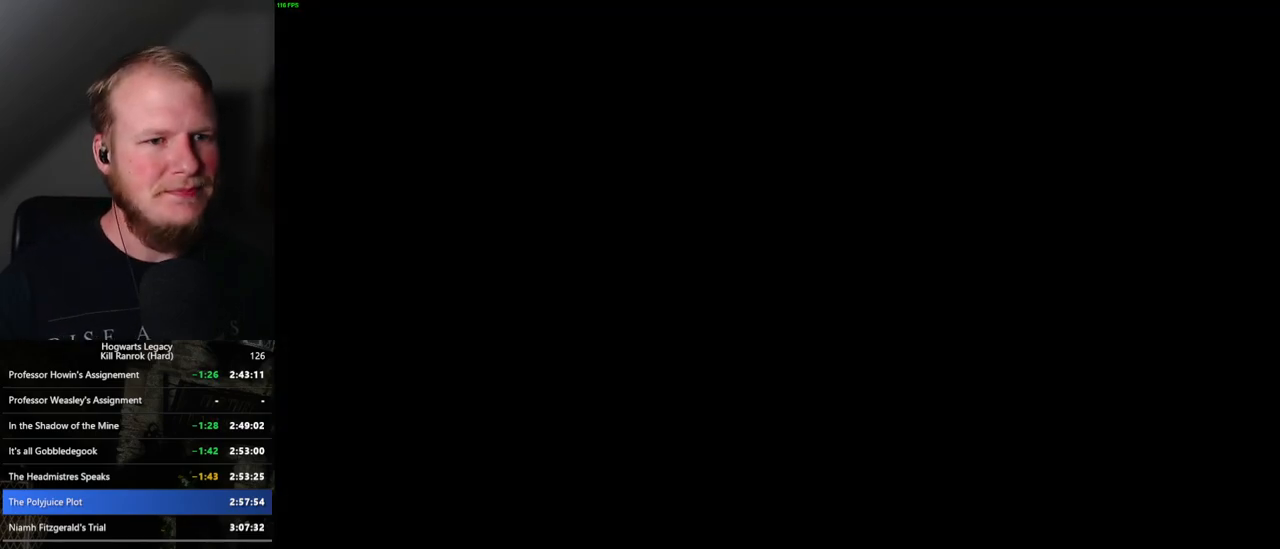
{"keys": [], "mouse": ["wheel"], "events": [[34, "mouse_wheel", "up"], [34, "q", "down"], [84, "space", "down"], [134, "space", "up"], [150, "q", "up"], [217, "q", "down"], [284, "q", "up"], [367, "mouse_wheel", "down"], [384, "mouse_wheel", "up"], [384, "q", "down"], [400, "space", "down"], [434, "mouse_wheel", "down"], [450, "mouse_wheel", "up"], [450, "q", "up"], [450, "space", "up"], [500, "mouse_wheel", "down"]]}
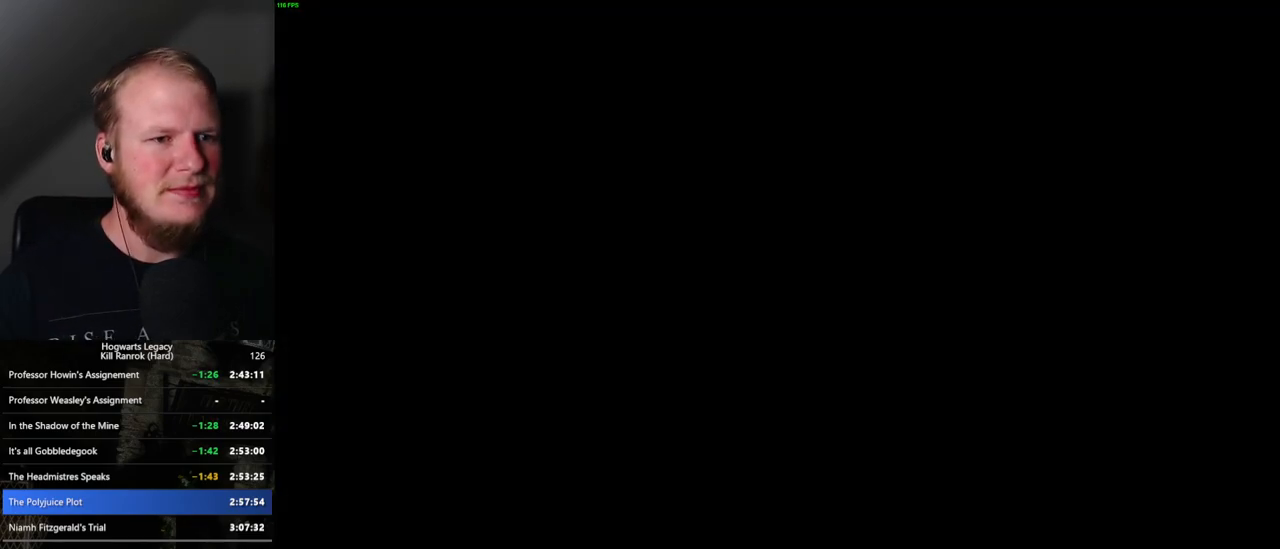
{"keys": [], "mouse": [], "events": [[84, "mouse_wheel", "up"], [84, "space", "down"], [100, "space", "up"], [217, "q", "down"], [217, "space", "down"], [267, "q", "up"], [267, "space", "up"], [317, "mouse_wheel", "down"], [334, "mouse_wheel", "up"], [367, "space", "down"], [384, "q", "down"], [417, "mouse_wheel", "down"], [417, "q", "up"], [434, "mouse_wheel", "up"], [434, "space", "up"], [467, "mouse_wheel", "down"], [484, "mouse_wheel", "up"]]}
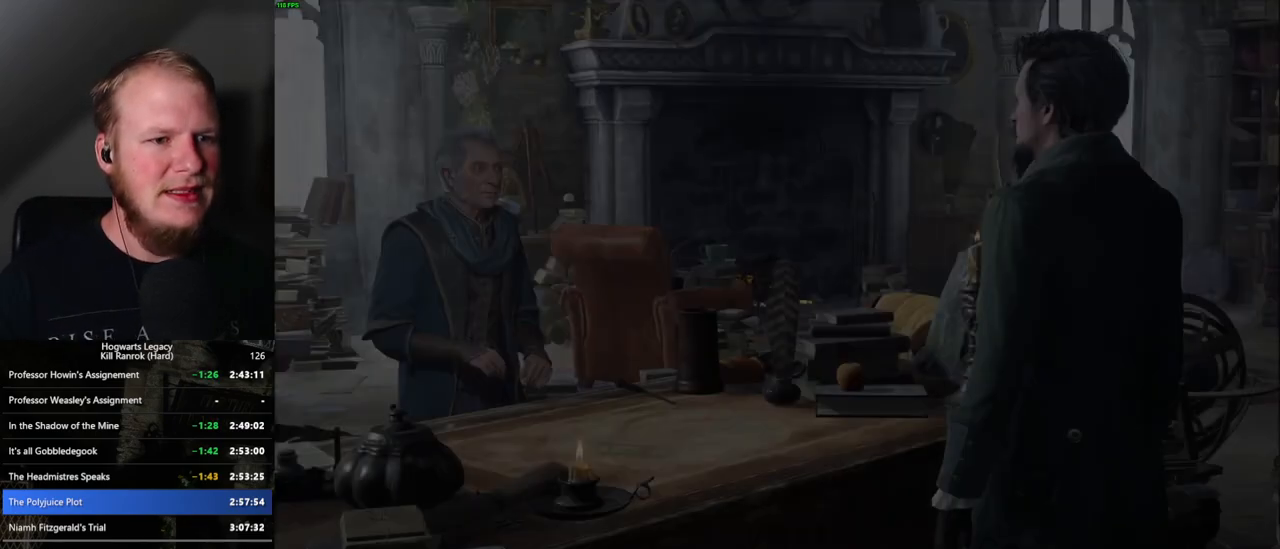
{"keys": ["q", "space"], "mouse": [], "events": [[17, "q", "down"], [17, "space", "down"], [67, "q", "up"], [67, "space", "up"], [184, "q", "down"], [184, "space", "down"], [234, "q", "up"], [234, "space", "up"], [267, "mouse_wheel", "down"], [284, "mouse_wheel", "up"], [300, "mouse_wheel", "down"], [317, "mouse_wheel", "up"], [317, "q", "down"], [317, "space", "down"], [350, "mouse_wheel", "down"], [367, "mouse_wheel", "up"], [384, "q", "up"], [384, "space", "up"], [484, "q", "down"], [484, "space", "down"]]}
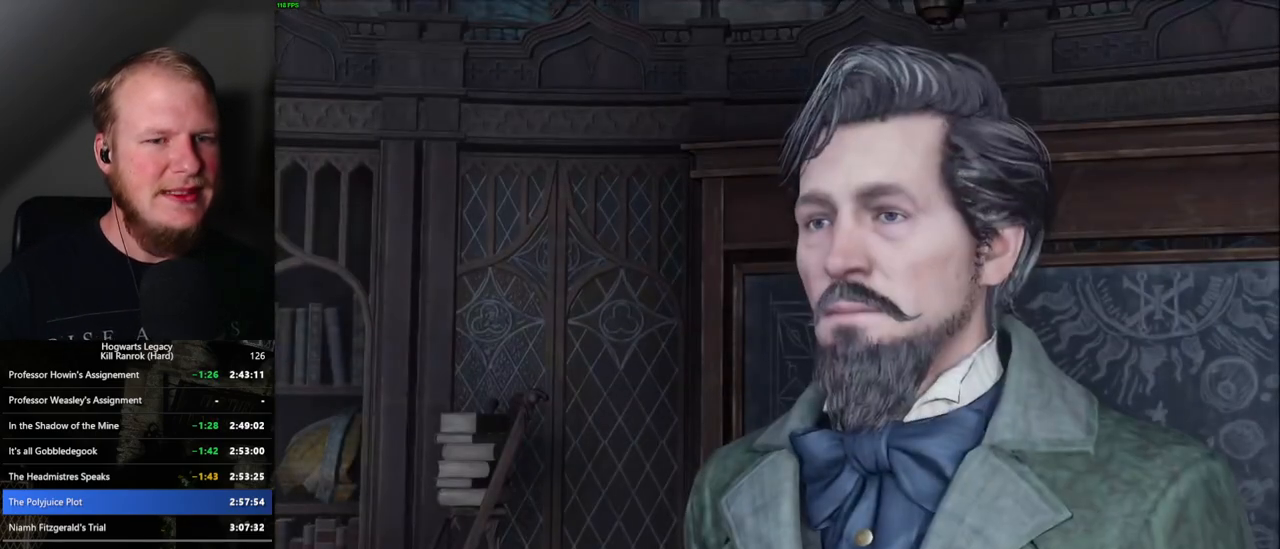
{"keys": [], "mouse": [], "events": [[34, "q", "up"], [34, "space", "up"], [100, "mouse_wheel", "down"], [117, "mouse_wheel", "up"], [134, "q", "down"], [134, "space", "down"], [184, "q", "up"], [184, "space", "up"], [234, "mouse_wheel", "down"], [267, "mouse_wheel", "up"], [267, "q", "down"], [284, "space", "down"], [317, "q", "up"], [334, "space", "up"], [417, "q", "down"], [434, "space", "down"], [467, "space", "up"], [484, "q", "up"]]}
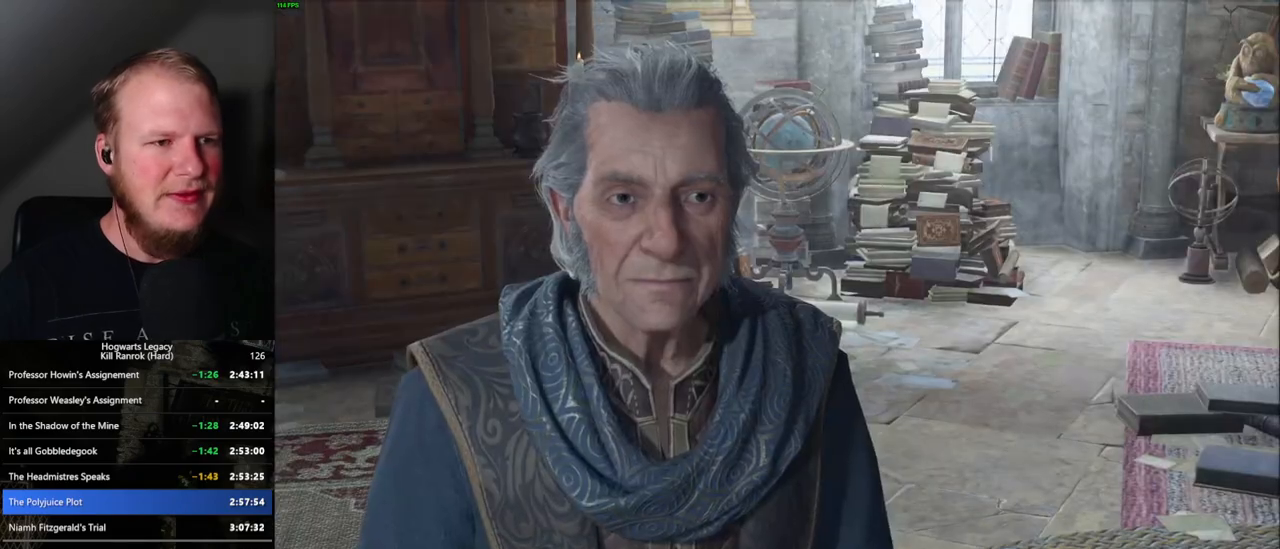
{"keys": ["q"], "mouse": ["wheel"], "events": [[34, "mouse_wheel", "down"], [67, "q", "down"], [84, "mouse_wheel", "up"], [84, "space", "down"], [100, "mouse_wheel", "down"], [117, "mouse_wheel", "up"], [117, "q", "up"], [117, "space", "up"], [184, "q", "down"], [217, "space", "down"], [267, "space", "up"], [284, "q", "up"], [300, "q", "down"], [334, "space", "down"], [367, "mouse_wheel", "down"], [384, "mouse_wheel", "up"], [400, "space", "up"], [417, "mouse_wheel", "down"], [434, "mouse_wheel", "up"], [434, "q", "up"], [450, "mouse_wheel", "down"], [467, "mouse_wheel", "up"], [484, "mouse_wheel", "down"], [484, "q", "down"]]}
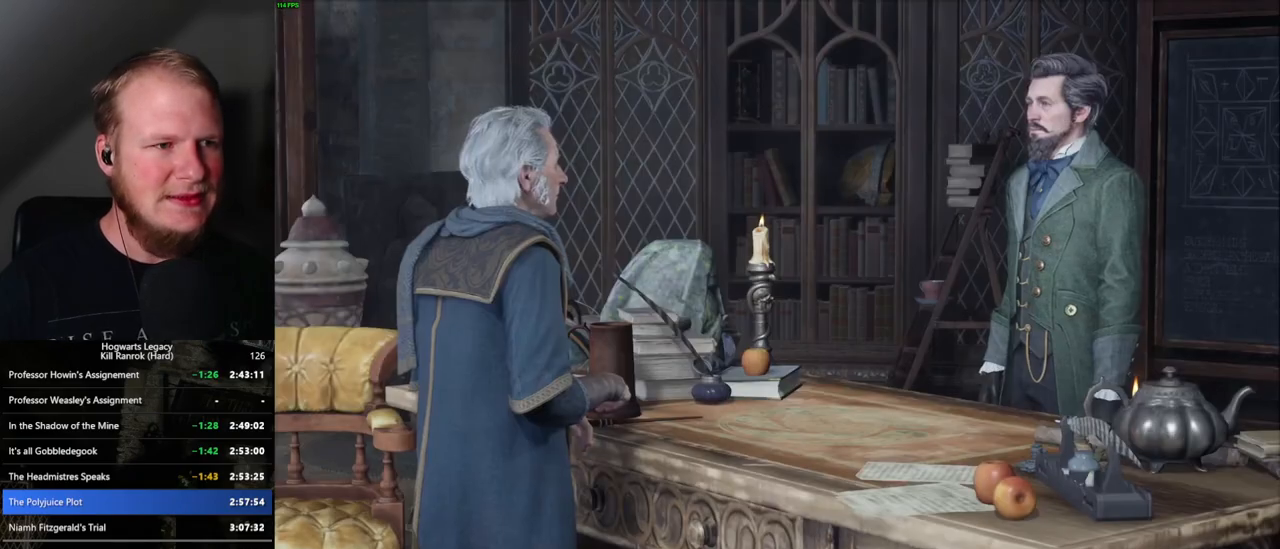
{"keys": [], "mouse": [], "events": [[17, "mouse_wheel", "up"], [17, "space", "down"], [50, "space", "up"], [67, "q", "up"], [117, "q", "down"], [150, "space", "down"], [200, "space", "up"], [217, "q", "up"], [234, "mouse_wheel", "down"], [300, "mouse_wheel", "up"], [300, "space", "down"], [317, "mouse_wheel", "down"], [334, "mouse_wheel", "up"], [334, "space", "up"], [350, "mouse_wheel", "down"], [417, "mouse_wheel", "up"], [450, "space", "down"], [484, "space", "up"]]}
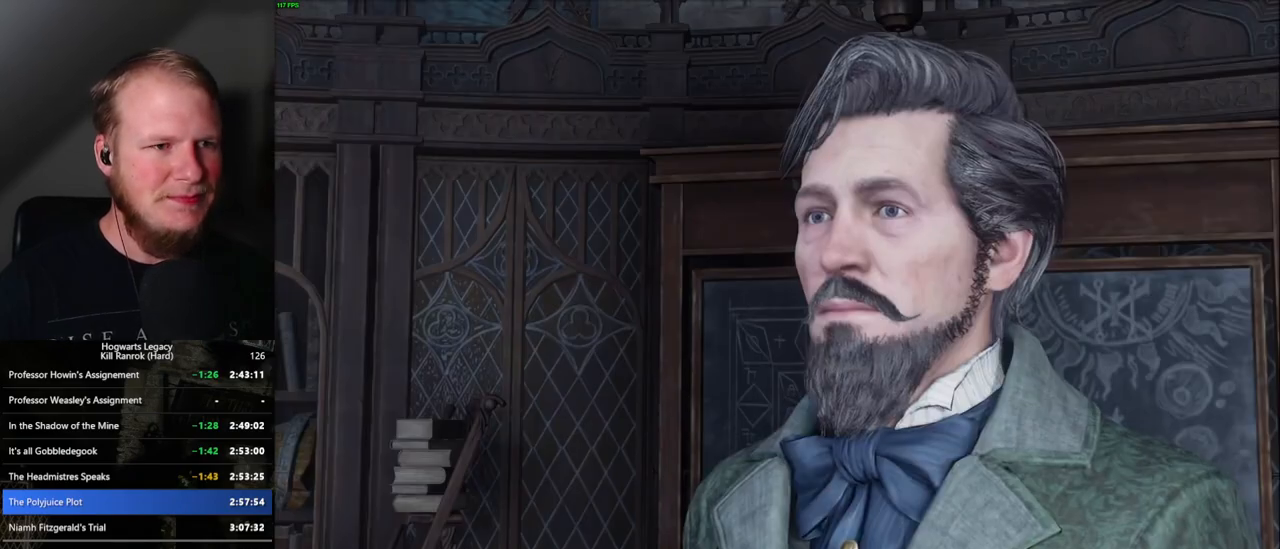
{"keys": [], "mouse": ["wheel"], "events": [[84, "q", "down"], [84, "space", "down"], [100, "mouse_wheel", "down"], [134, "mouse_wheel", "up"], [150, "q", "up"], [150, "space", "up"], [167, "mouse_wheel", "down"], [234, "mouse_wheel", "up"], [250, "space", "down"], [284, "space", "up"], [417, "space", "down"], [450, "mouse_wheel", "down"], [450, "space", "up"]]}
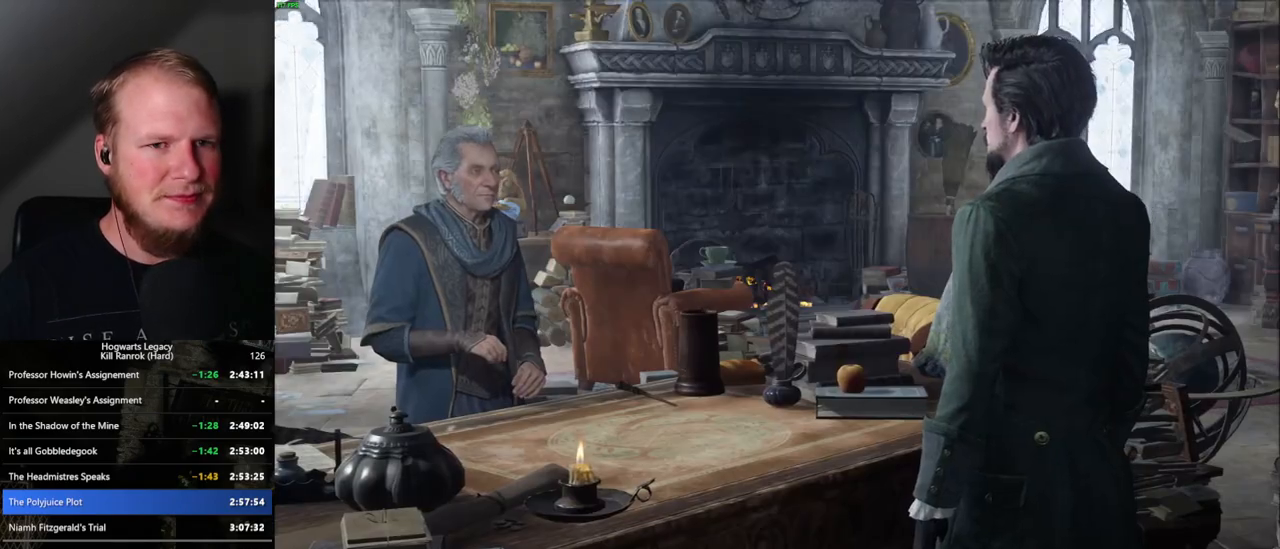
{"keys": [], "mouse": [], "events": [[50, "mouse_wheel", "up"], [50, "q", "down"], [67, "space", "down"], [100, "space", "up"], [117, "q", "up"], [217, "q", "down"], [217, "space", "down"], [267, "q", "up"], [267, "space", "up"], [284, "mouse_wheel", "down"], [300, "mouse_wheel", "up"], [334, "mouse_wheel", "down"], [350, "mouse_wheel", "up"], [350, "q", "down"], [350, "space", "down"], [367, "mouse_wheel", "down"], [384, "mouse_wheel", "up"], [417, "q", "up"], [417, "space", "up"]]}
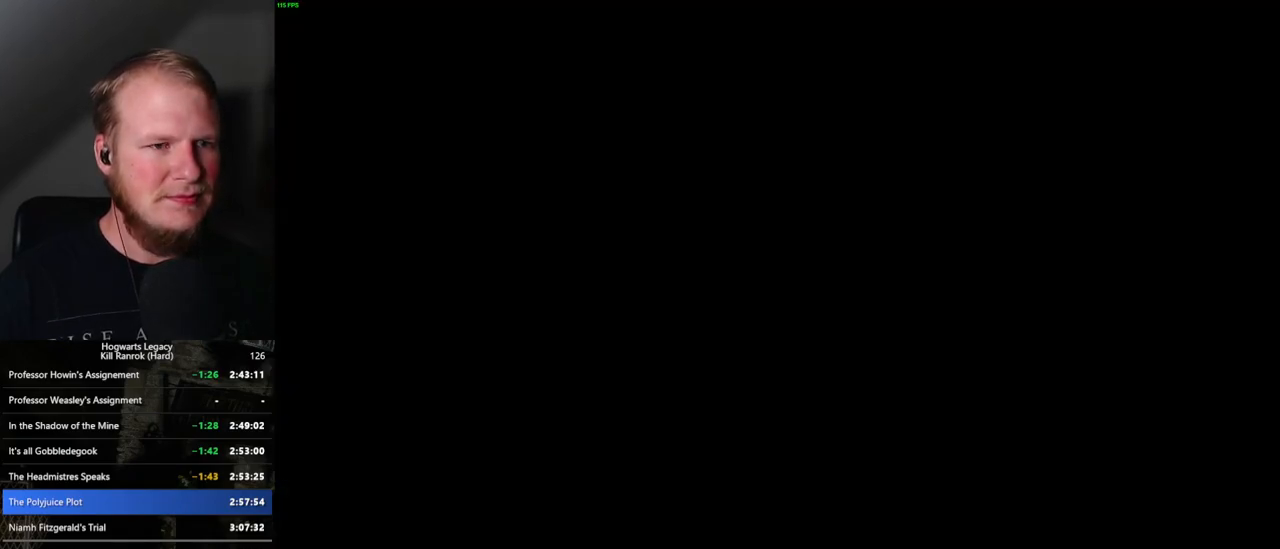
{"keys": ["a", "w"], "mouse": [], "events": [[34, "a", "down"], [184, "space", "down"], [284, "space", "up"], [467, "w", "down"]]}
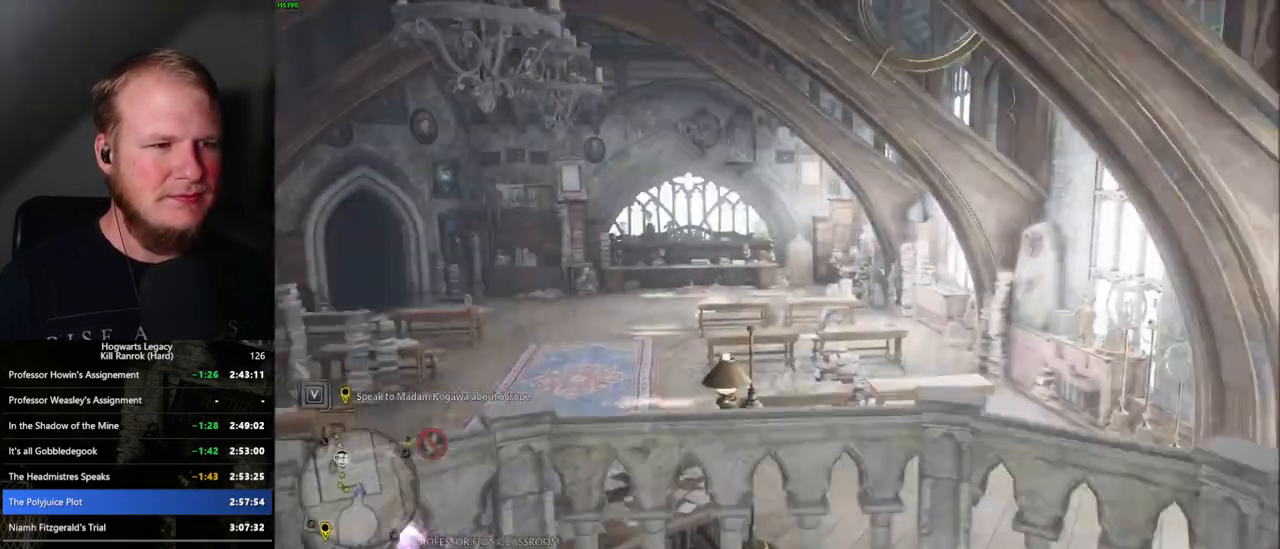
{"keys": ["a", "shift_l", "w"], "mouse": [], "events": [[484, "shift_l", "down"]]}
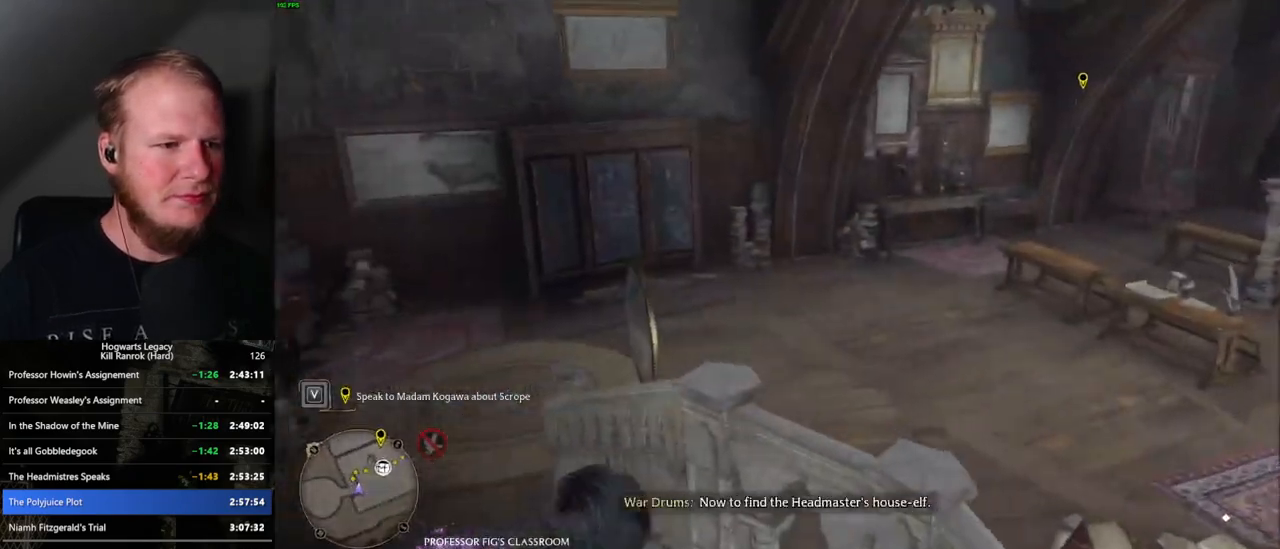
{"keys": ["w"], "mouse": [], "events": [[117, "shift_l", "up"], [367, "a", "up"]]}
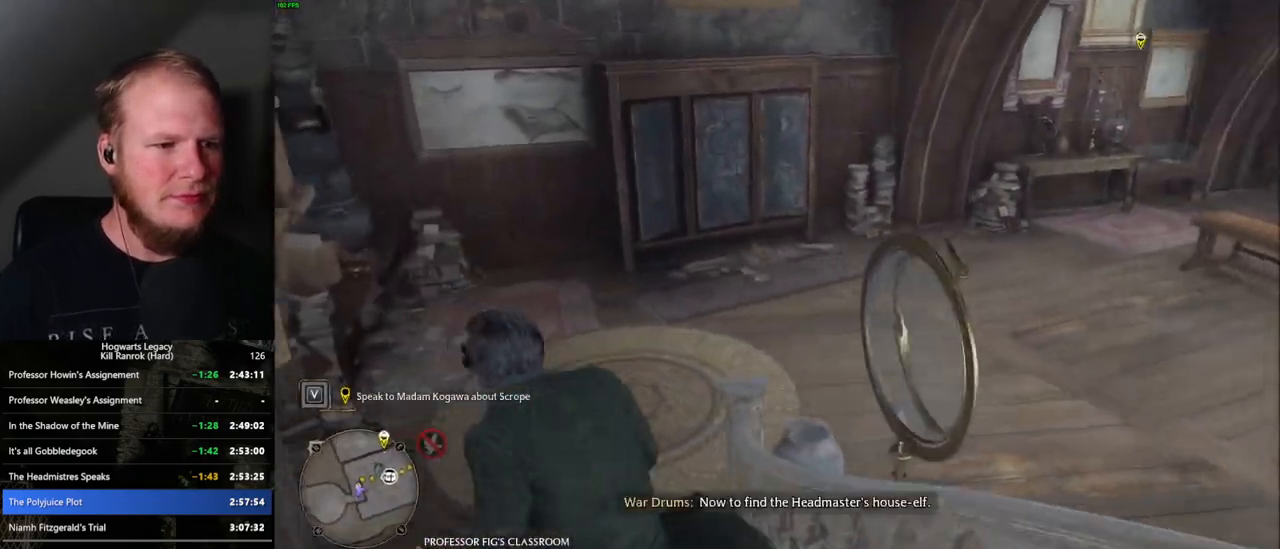
{"keys": ["w"], "mouse": [], "events": []}
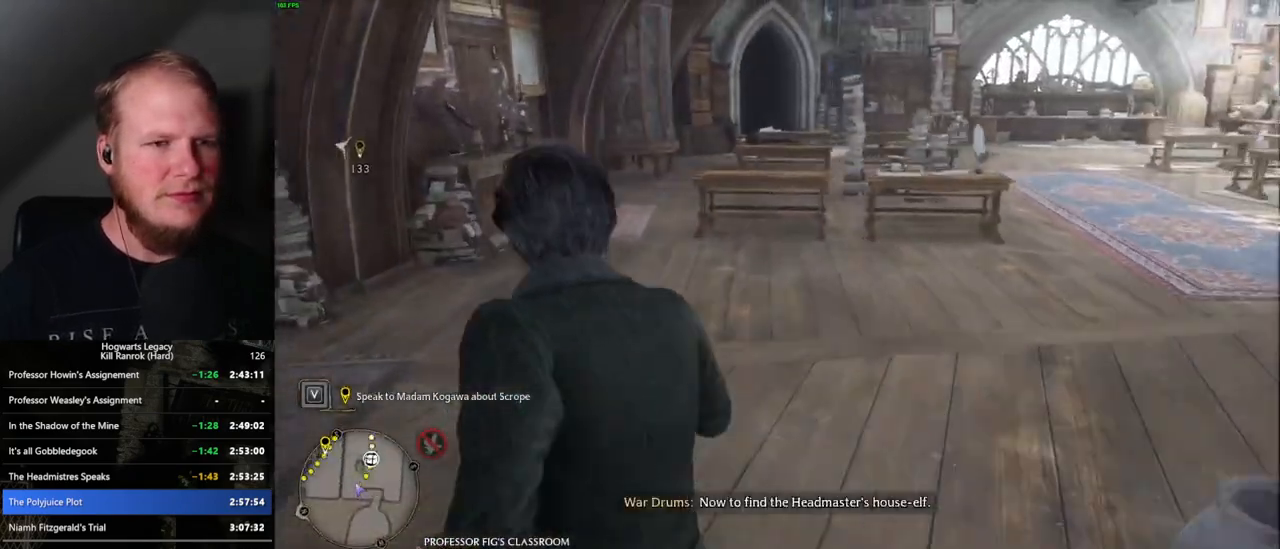
{"keys": ["w"], "mouse": [], "events": []}
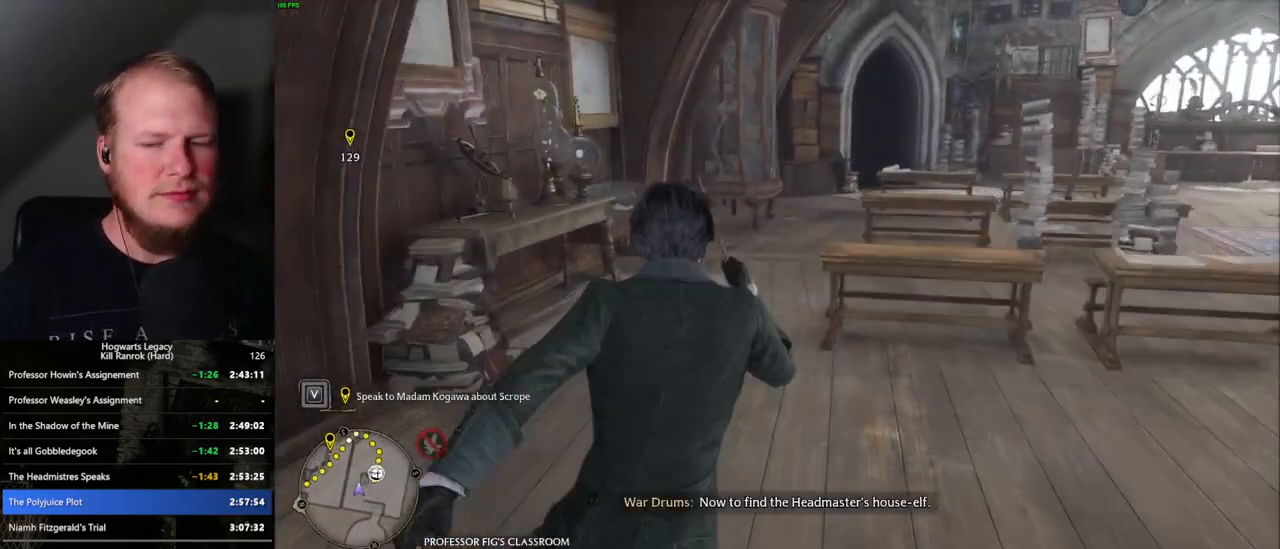
{"keys": ["w"], "mouse": [], "events": []}
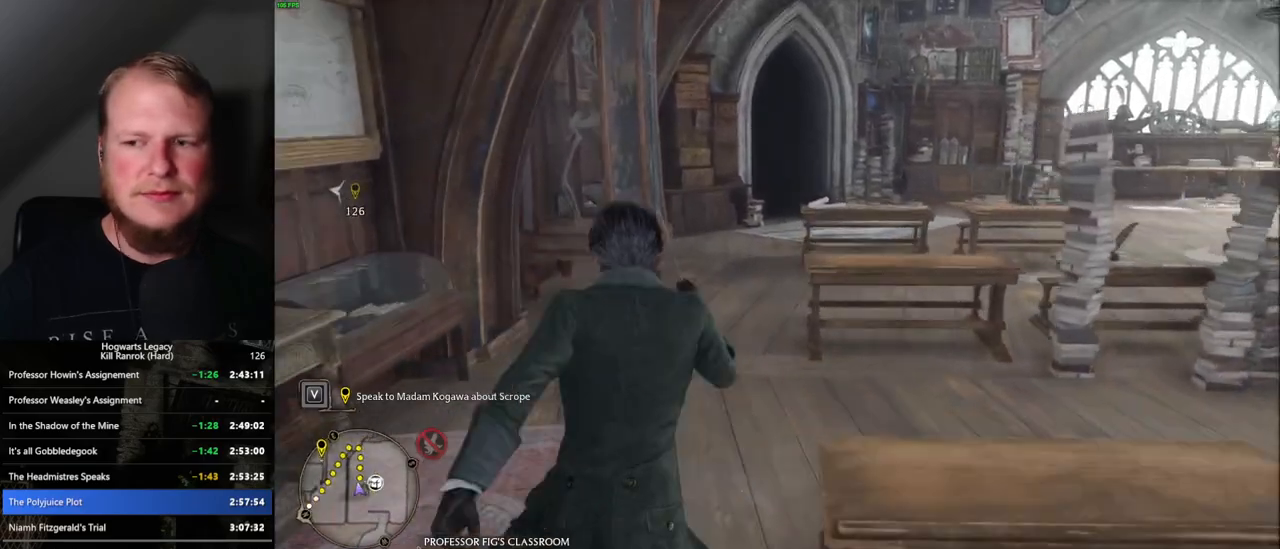
{"keys": ["w"], "mouse": [], "events": []}
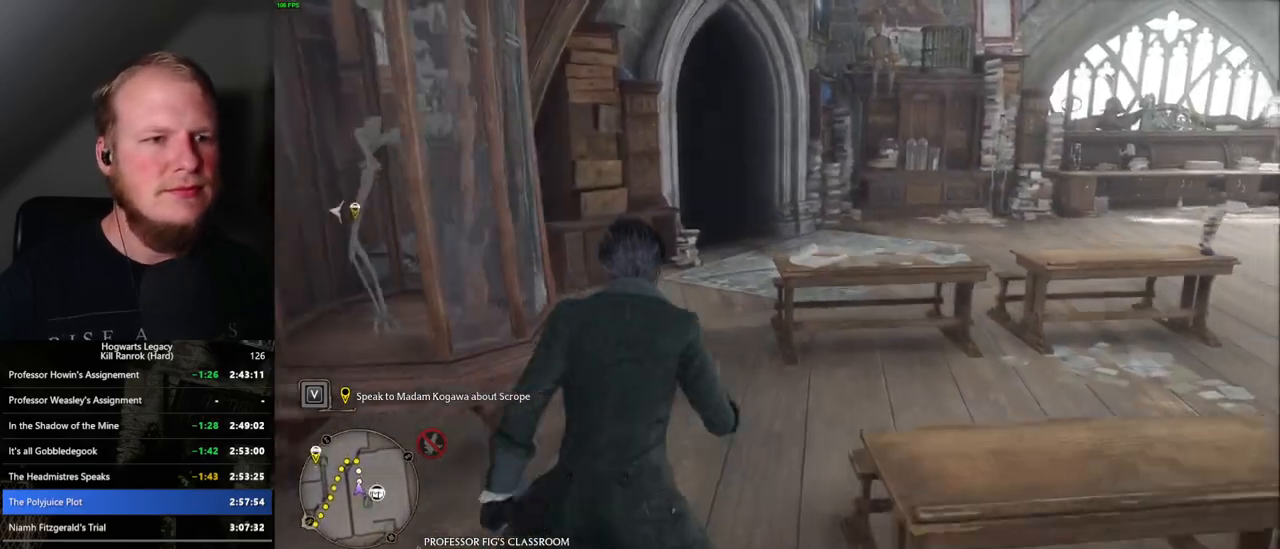
{"keys": ["w"], "mouse": [], "events": []}
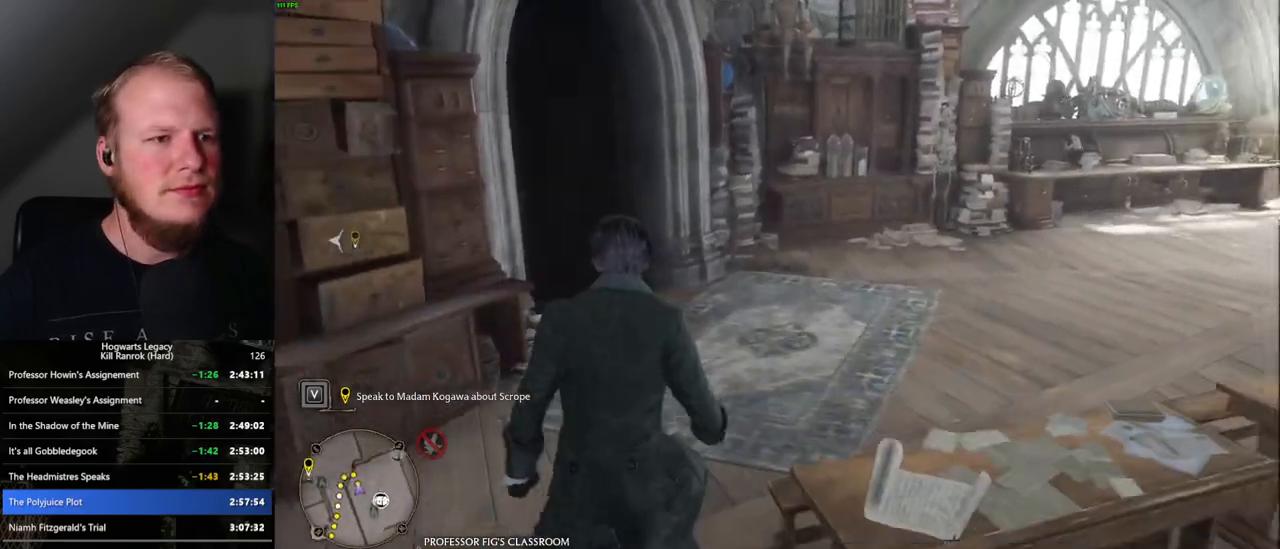
{"keys": ["space", "w"], "mouse": [], "events": [[450, "space", "down"]]}
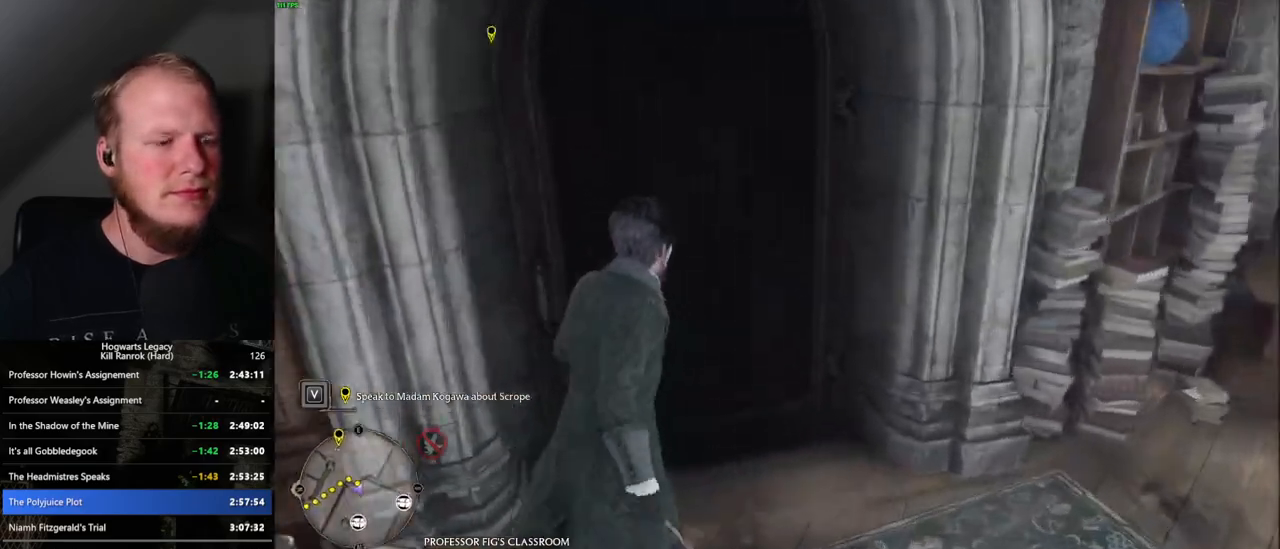
{"keys": ["w"], "mouse": [], "events": [[84, "space", "up"]]}
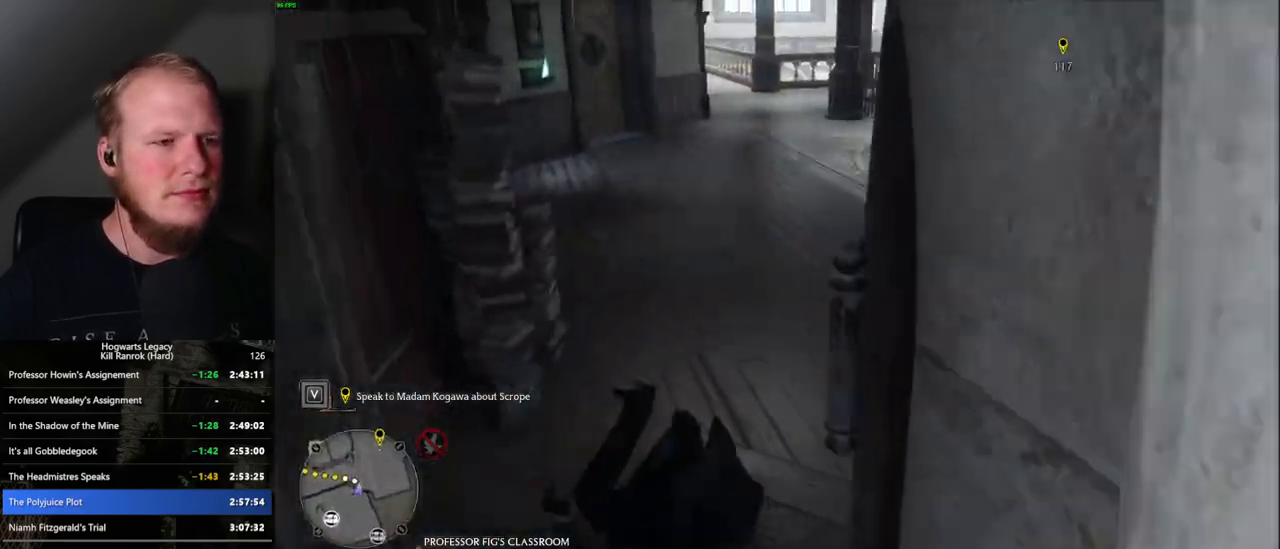
{"keys": ["w"], "mouse": [], "events": []}
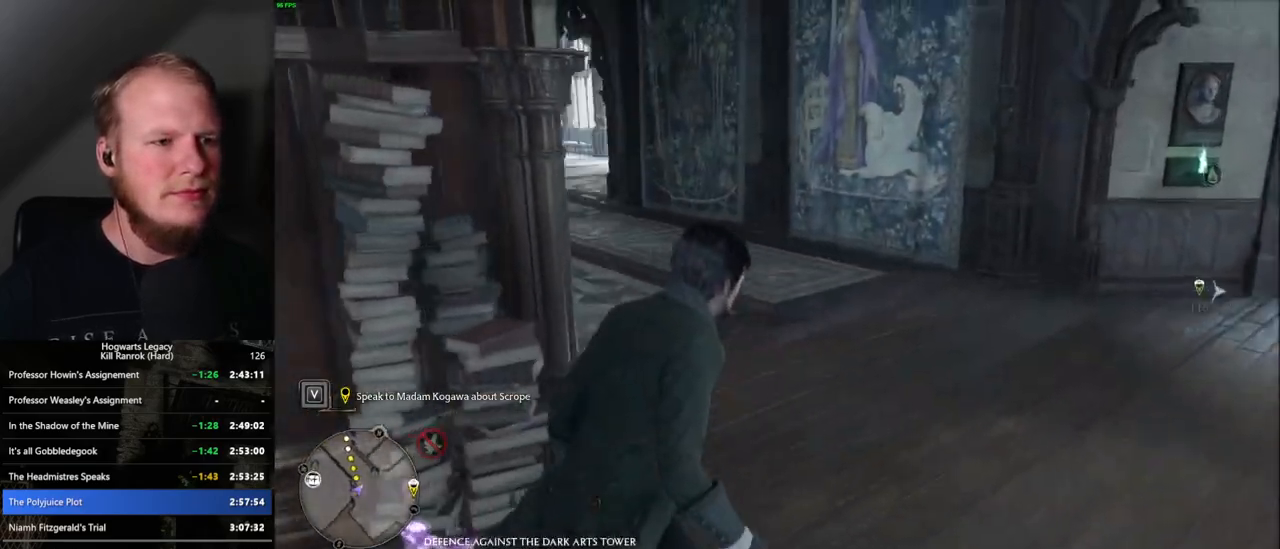
{"keys": ["w"], "mouse": [], "events": []}
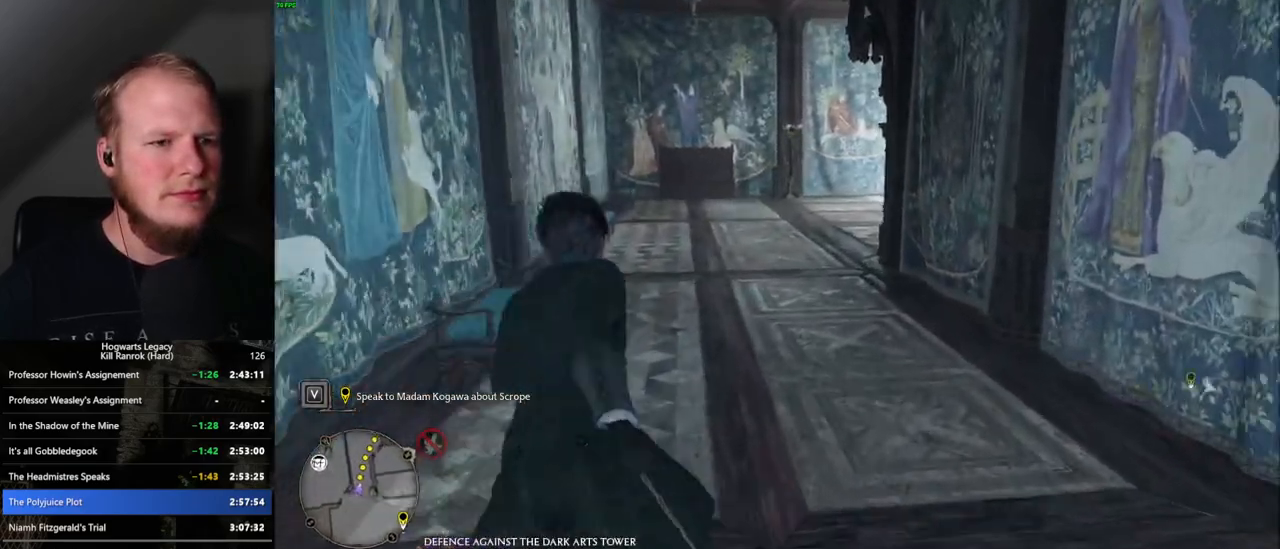
{"keys": ["w"], "mouse": [], "events": []}
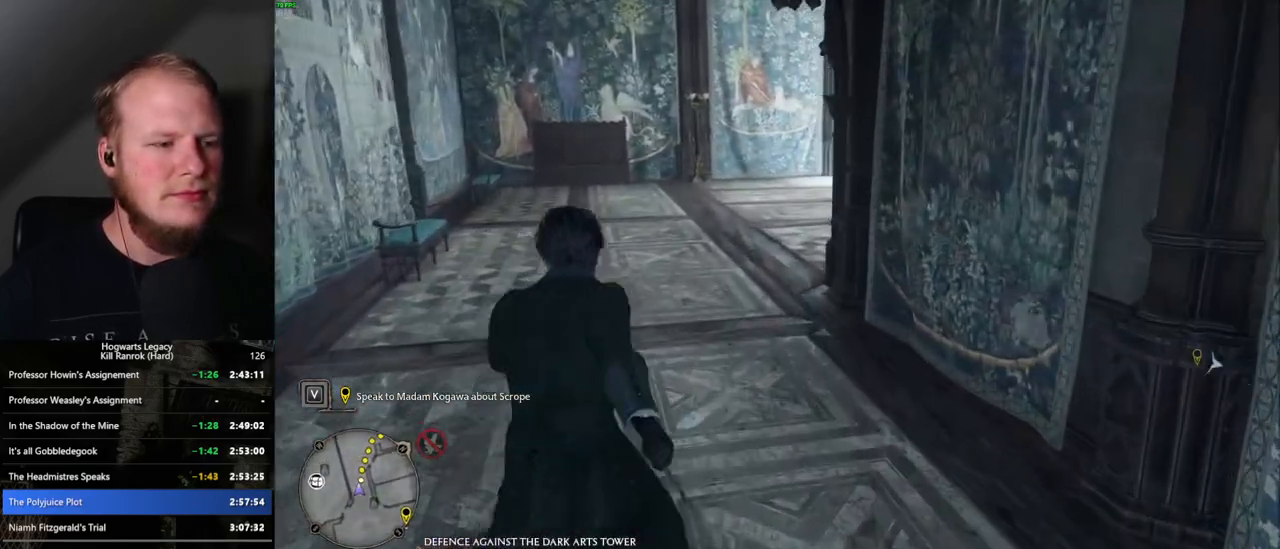
{"keys": ["w"], "mouse": [], "events": []}
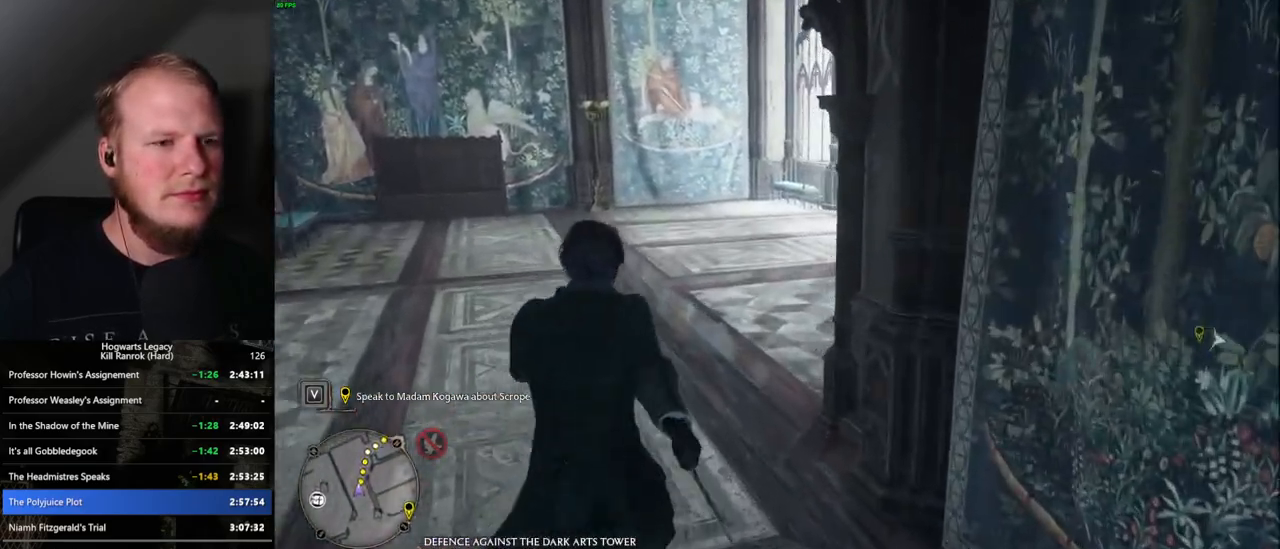
{"keys": ["w"], "mouse": [], "events": []}
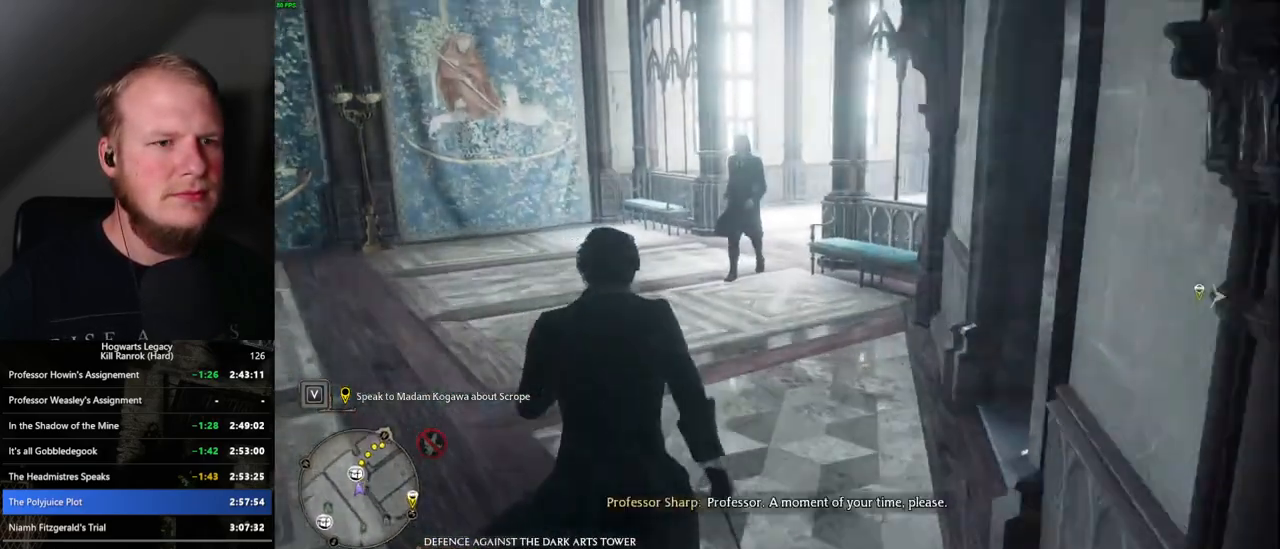
{"keys": ["w"], "mouse": [], "events": [[284, "space", "down"], [367, "space", "up"]]}
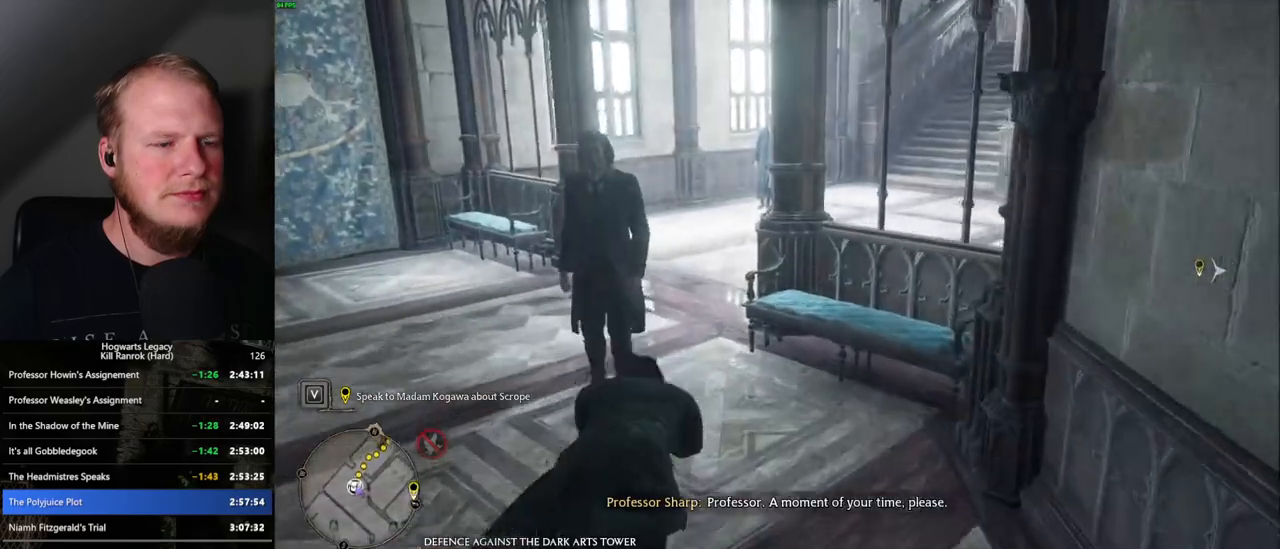
{"keys": ["w"], "mouse": [], "events": []}
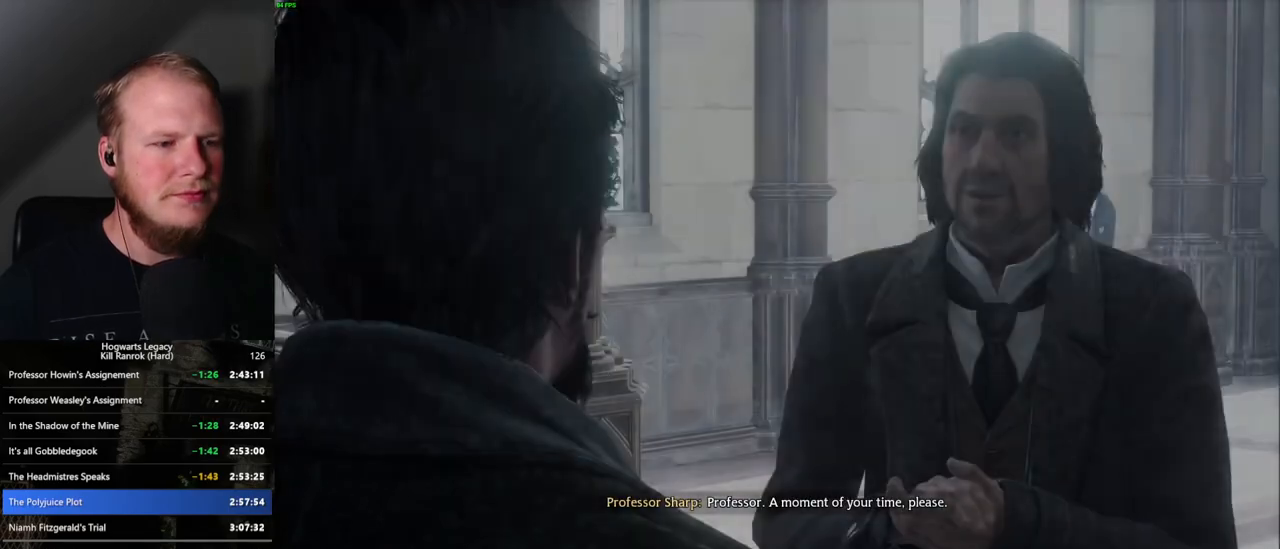
{"keys": ["q", "space"], "mouse": [], "events": [[117, "mouse_wheel", "down"], [134, "mouse_wheel", "up"], [134, "q", "down"], [150, "space", "down"], [167, "w", "up"], [184, "mouse_wheel", "down"], [234, "mouse_wheel", "up"], [234, "space", "up"], [250, "q", "up"], [284, "q", "down"], [317, "space", "down"], [384, "q", "up"], [384, "space", "up"], [450, "q", "down"], [450, "space", "down"]]}
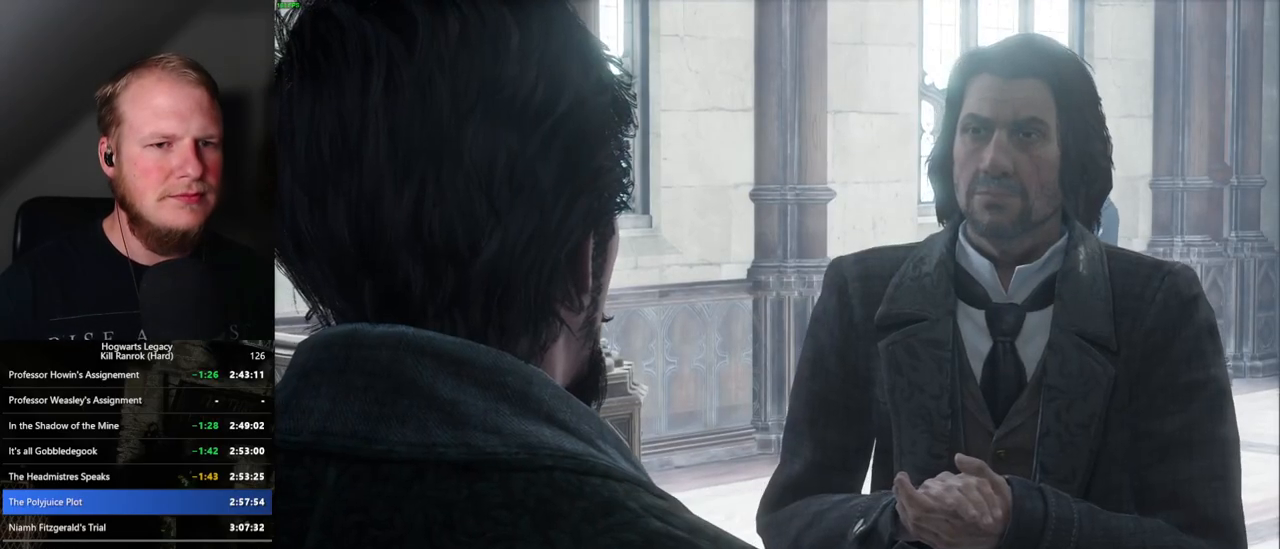
{"keys": [], "mouse": [], "events": [[17, "q", "up"], [34, "space", "up"], [67, "mouse_wheel", "down"], [100, "q", "down"], [100, "space", "down"], [117, "mouse_wheel", "up"], [150, "q", "up"], [167, "space", "up"], [234, "space", "down"], [250, "q", "down"], [300, "q", "up"], [317, "space", "up"], [384, "q", "down"], [384, "space", "down"], [434, "q", "up"], [450, "space", "up"]]}
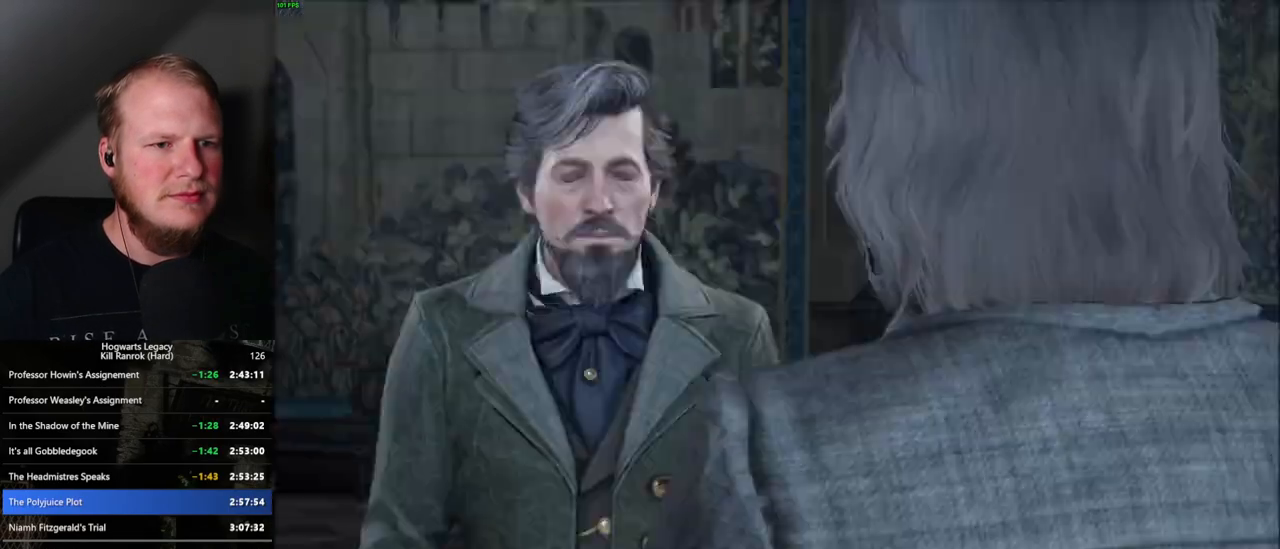
{"keys": ["q", "space"], "mouse": [], "events": [[34, "q", "down"], [34, "space", "down"], [84, "q", "up"], [84, "space", "up"], [184, "q", "down"], [200, "space", "down"], [234, "q", "up"], [234, "space", "up"], [267, "mouse_wheel", "down"], [317, "mouse_wheel", "up"], [317, "q", "down"], [334, "mouse_wheel", "down"], [350, "mouse_wheel", "up"], [350, "space", "down"], [384, "q", "up"], [384, "space", "up"], [484, "q", "down"], [484, "space", "down"]]}
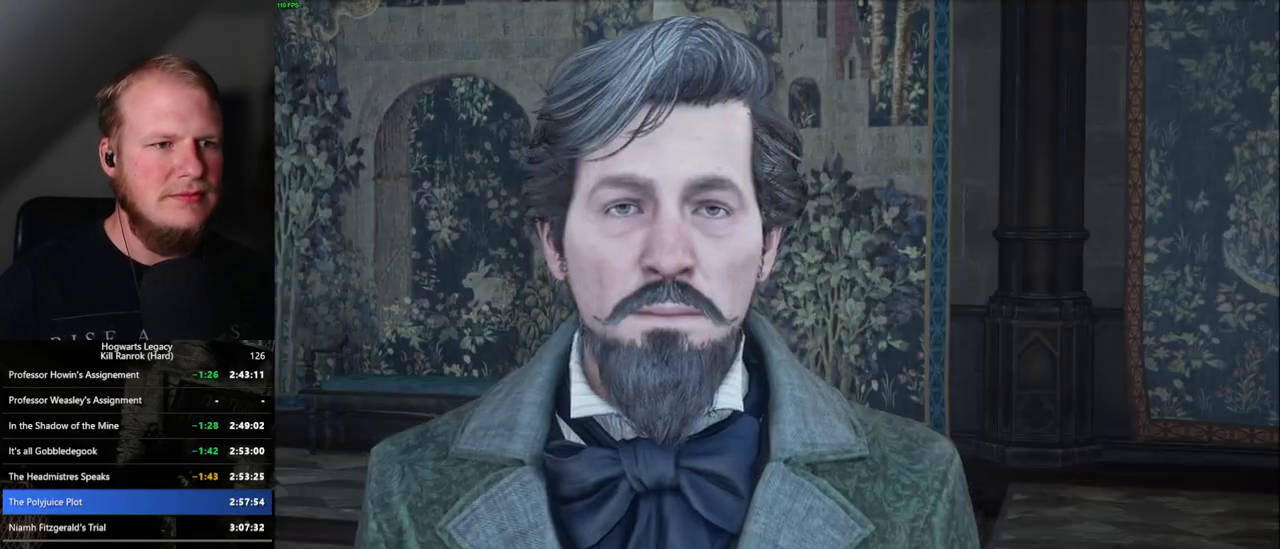
{"keys": [], "mouse": [], "events": [[34, "q", "up"], [34, "space", "up"], [134, "q", "down"], [150, "mouse_wheel", "down"], [150, "space", "down"], [184, "mouse_wheel", "up"], [184, "q", "up"], [184, "space", "up"], [200, "mouse_wheel", "down"], [217, "mouse_wheel", "up"], [284, "q", "down"], [300, "space", "down"], [334, "q", "up"], [334, "space", "up"], [434, "q", "down"], [450, "mouse_wheel", "down"], [450, "space", "down"], [467, "mouse_wheel", "up"], [467, "space", "up"], [484, "q", "up"]]}